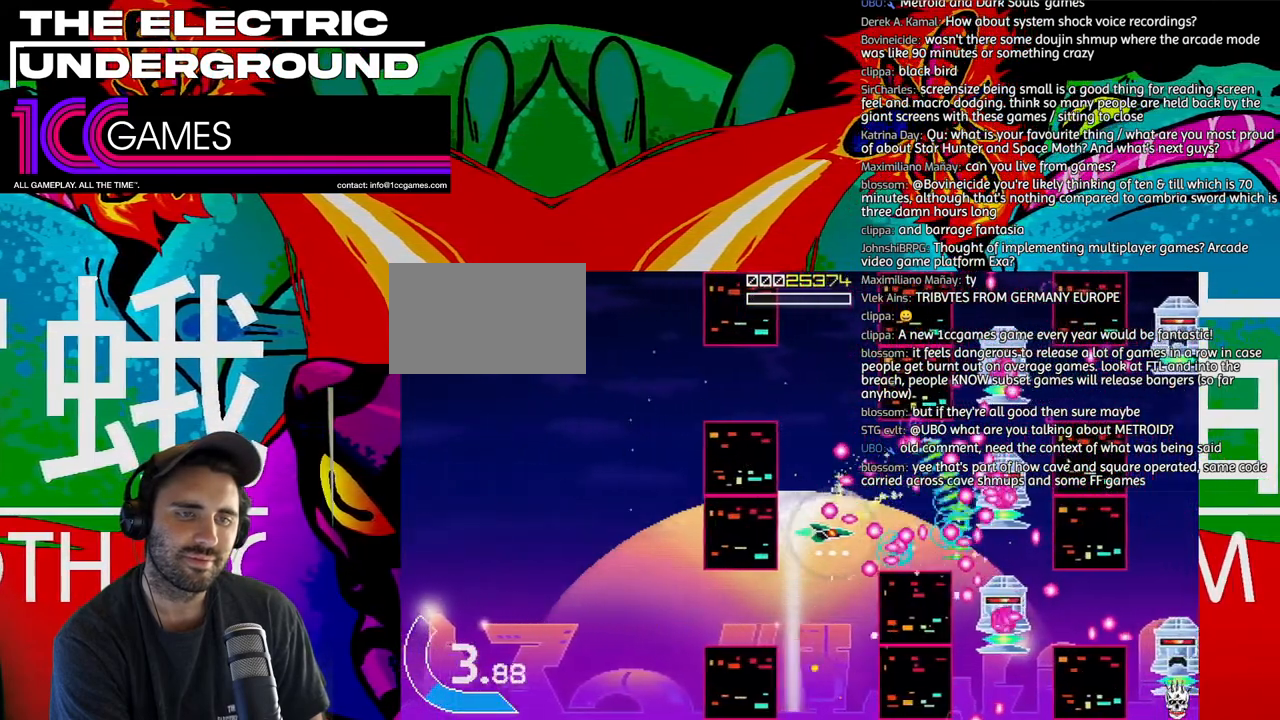
Gameplay with a controller (arcade stick); each line is a JSON object with the inputs held at the frame after it (dt_ms = milliseconds from this image to that frame). "events" lists button and stick changes between this image and that frame as [ms after this image, input, new state], when the widget could be followed in between. Not read: L3 R3.
{"dt_ms": 500, "buttons": ["TRIANGLE"], "left_stick": "left", "events": [[17, "left_stick", "left"], [117, "left_stick", "down"], [183, "left_stick", "center"], [483, "left_stick", "left"]]}
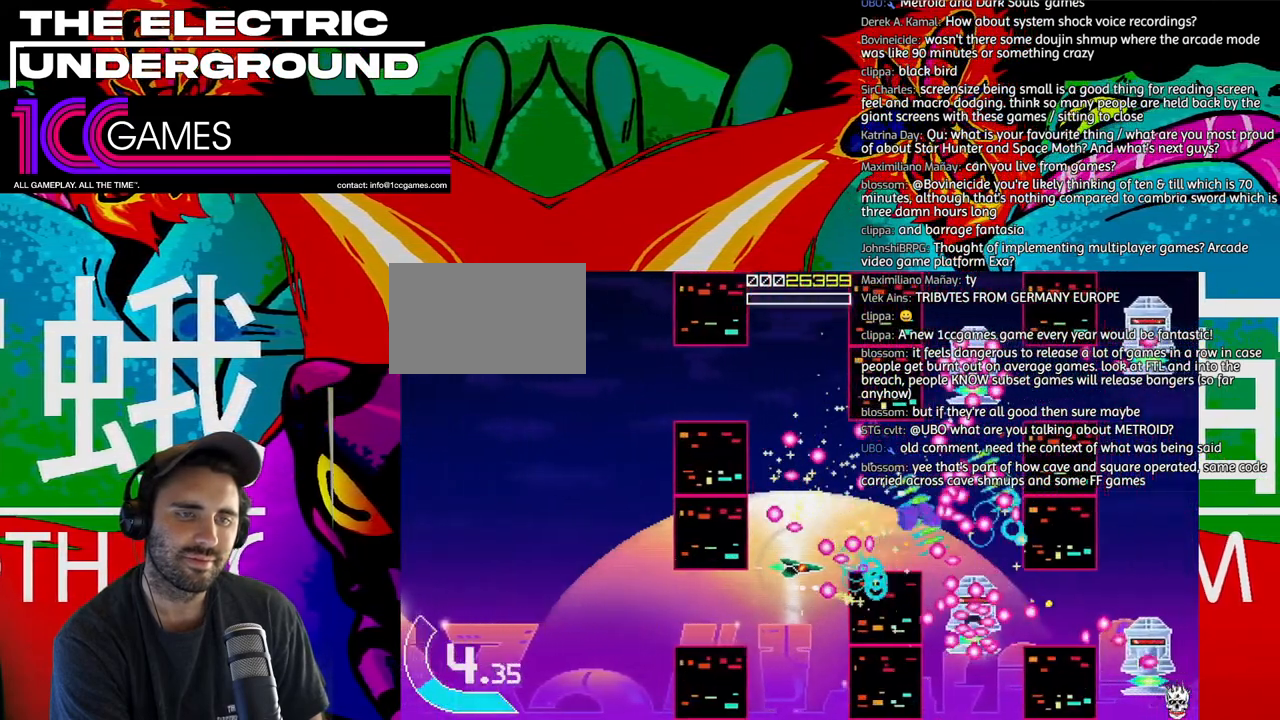
{"dt_ms": 500, "buttons": ["TRIANGLE"], "left_stick": "left", "events": [[83, "left_stick", "center"], [317, "left_stick", "left"], [417, "left_stick", "down"], [483, "left_stick", "left"]]}
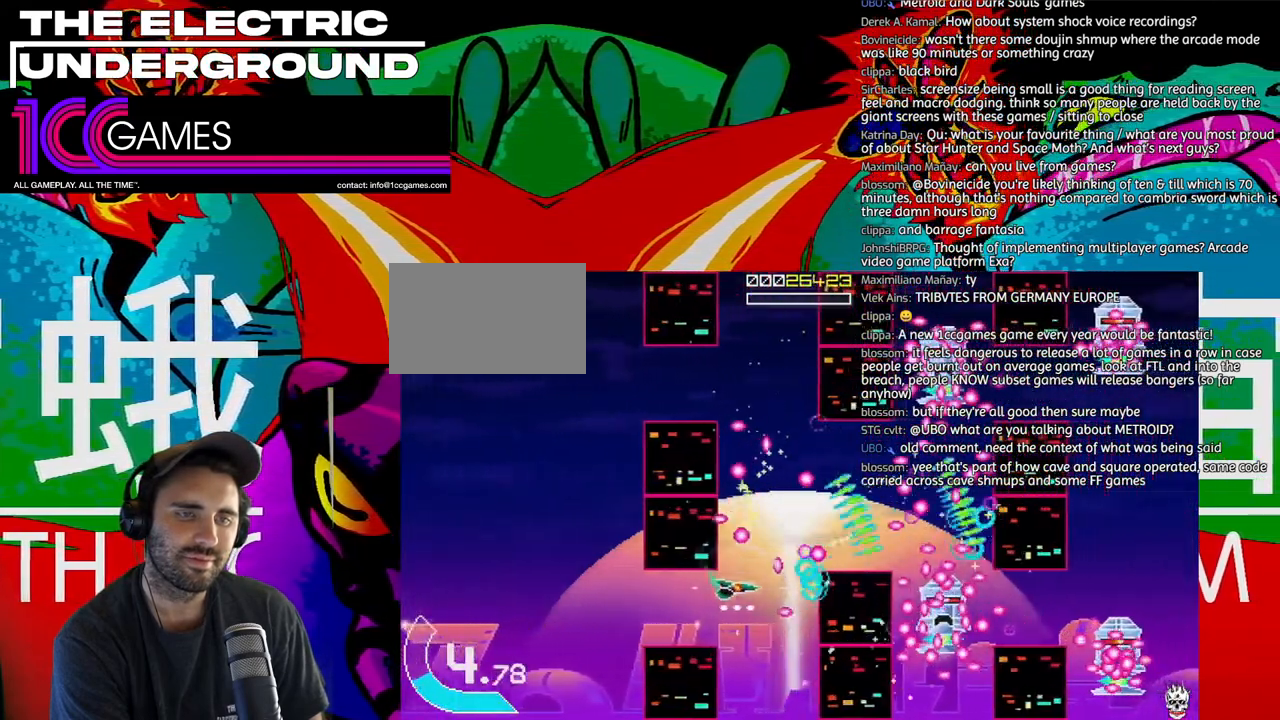
{"dt_ms": 500, "buttons": ["TRIANGLE"], "left_stick": "left", "events": [[83, "left_stick", "down"], [150, "left_stick", "left"]]}
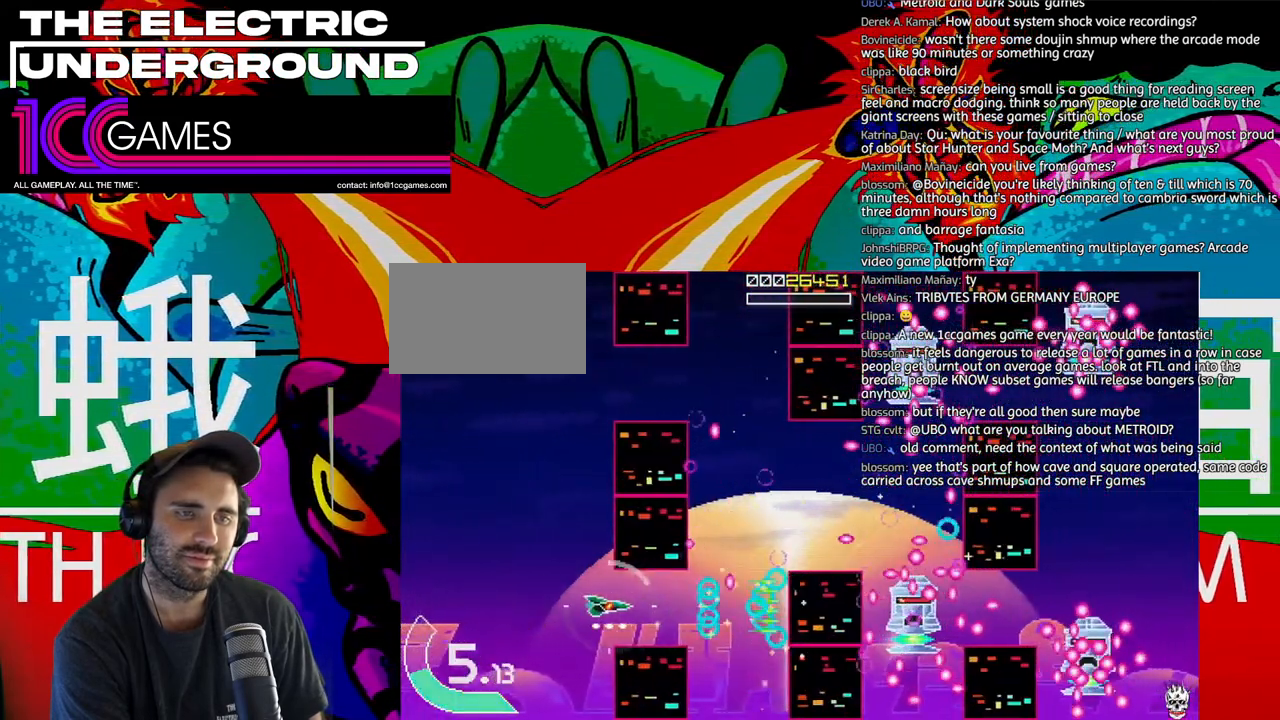
{"dt_ms": 500, "buttons": ["TRIANGLE"], "left_stick": "up", "events": [[117, "left_stick", "up-left"], [350, "left_stick", "up"]]}
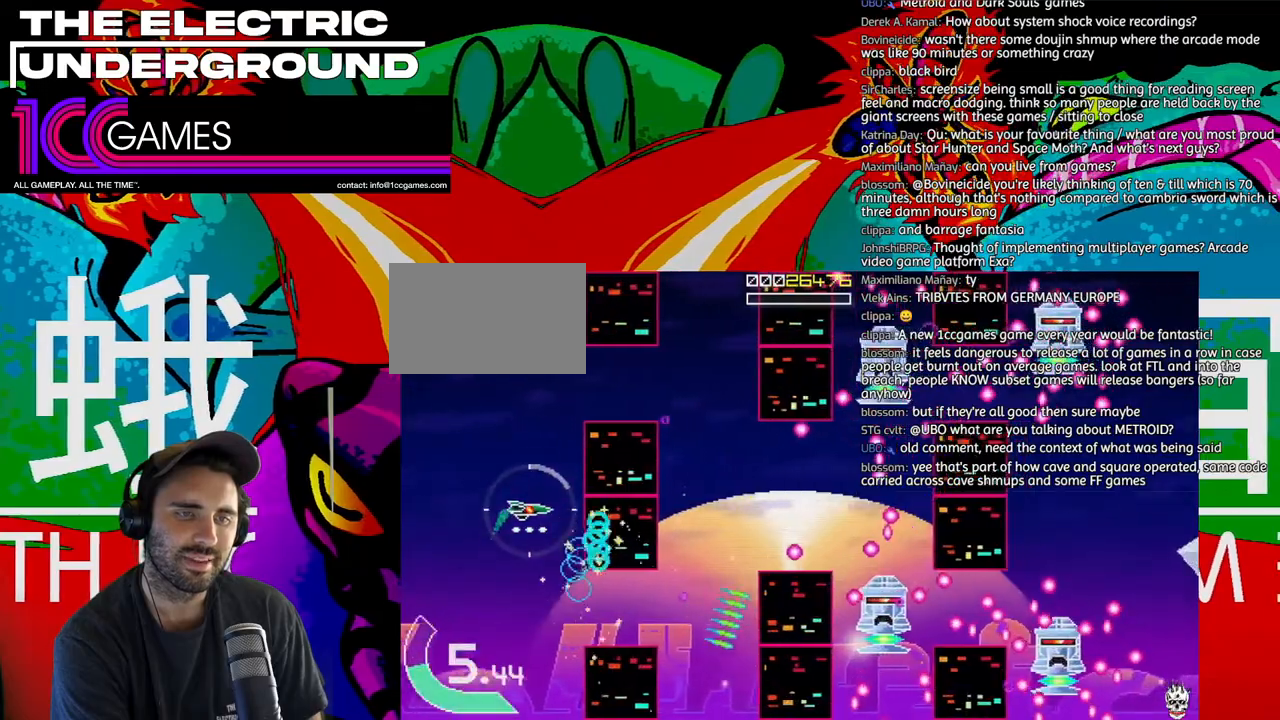
{"dt_ms": 500, "buttons": ["TRIANGLE"], "left_stick": "right", "events": [[217, "left_stick", "up-left"], [350, "left_stick", "up"], [450, "left_stick", "right"]]}
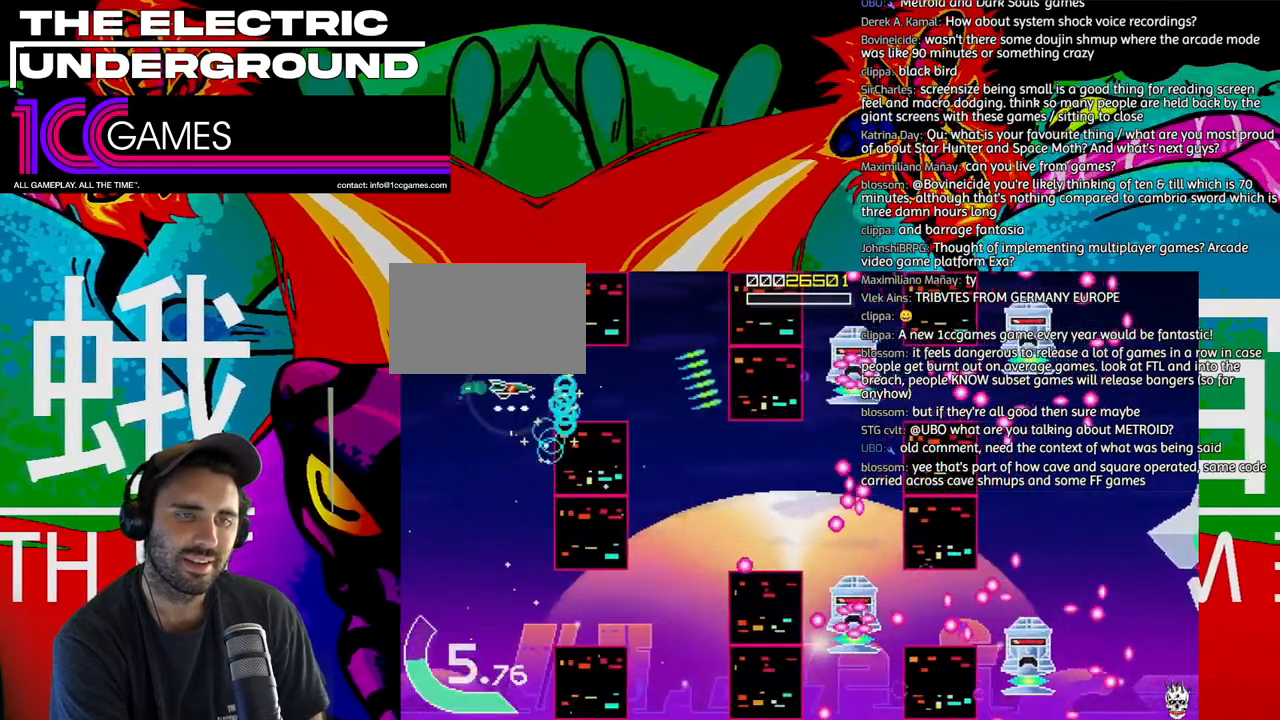
{"dt_ms": 500, "buttons": ["TRIANGLE"], "left_stick": "right", "events": [[17, "left_stick", "center"], [317, "left_stick", "right"]]}
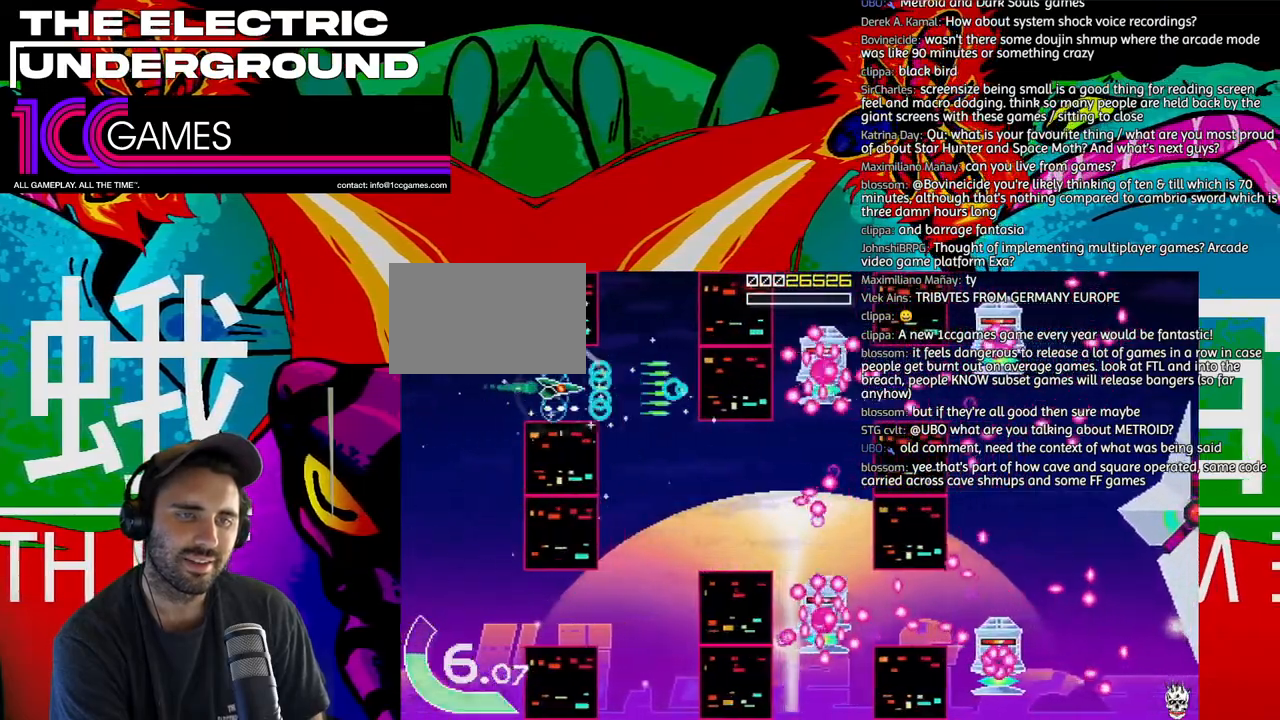
{"dt_ms": 500, "buttons": ["TRIANGLE"], "left_stick": "right", "events": [[183, "left_stick", "down"], [350, "left_stick", "center"], [450, "left_stick", "right"]]}
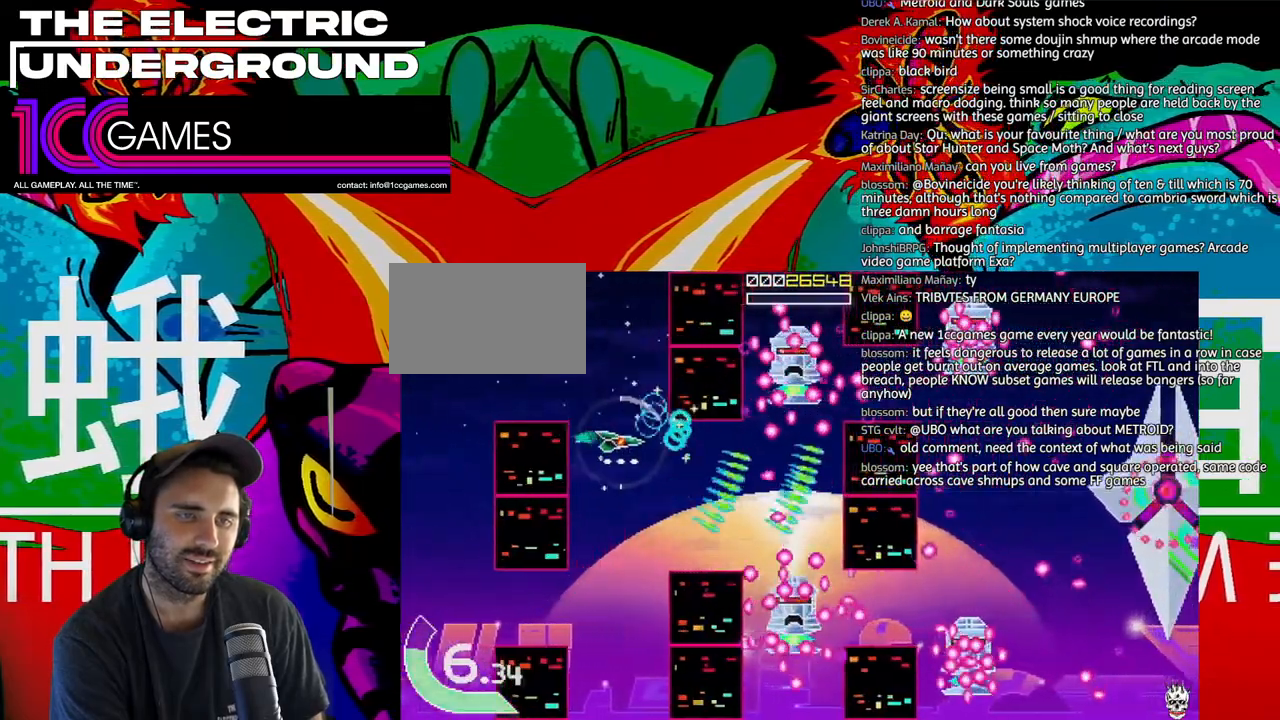
{"dt_ms": 500, "buttons": ["TRIANGLE"], "left_stick": "center", "events": [[17, "left_stick", "down"], [183, "left_stick", "center"], [283, "left_stick", "up"], [383, "left_stick", "center"]]}
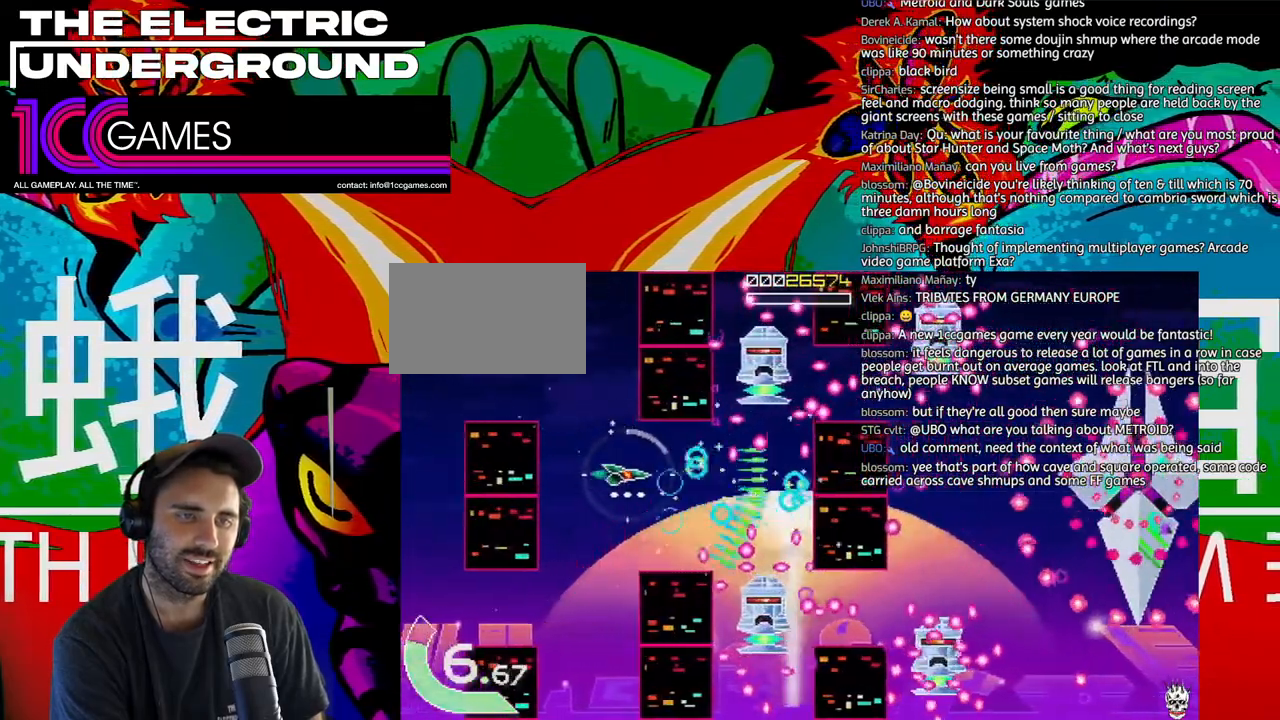
{"dt_ms": 1000, "buttons": ["TRIANGLE"], "left_stick": "up"}
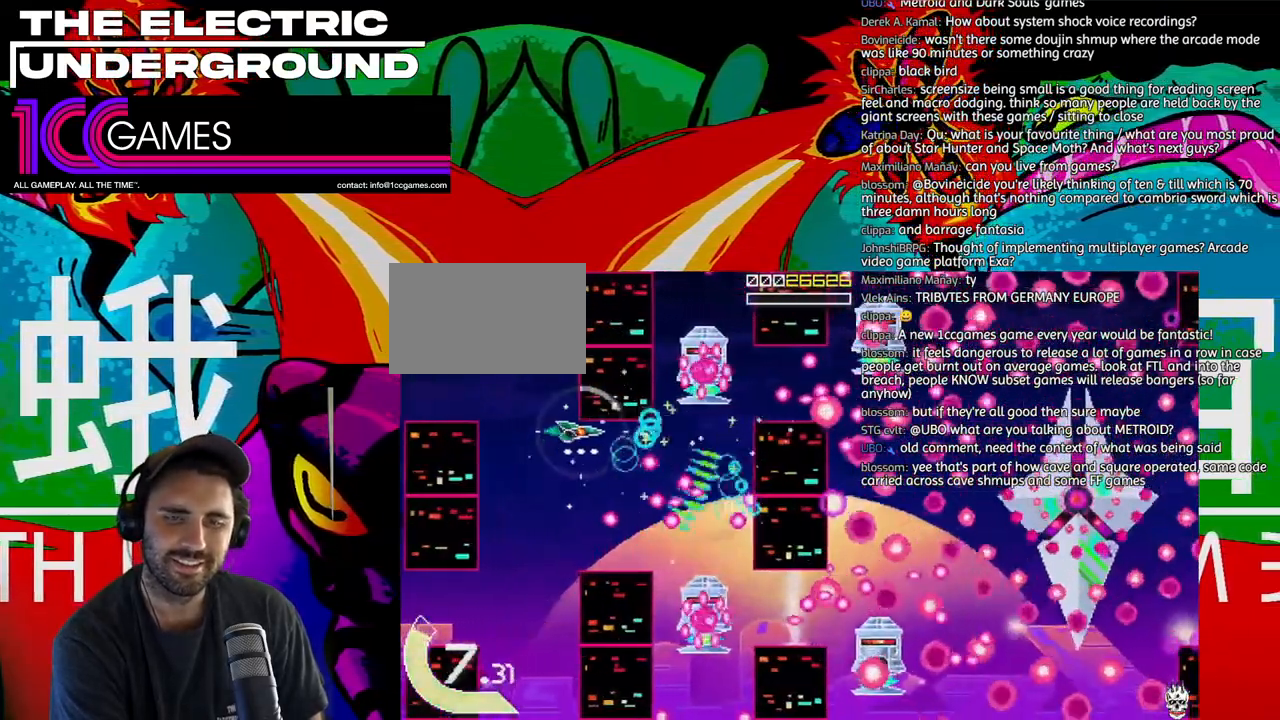
{"dt_ms": 500, "buttons": ["TRIANGLE"], "left_stick": "up", "events": []}
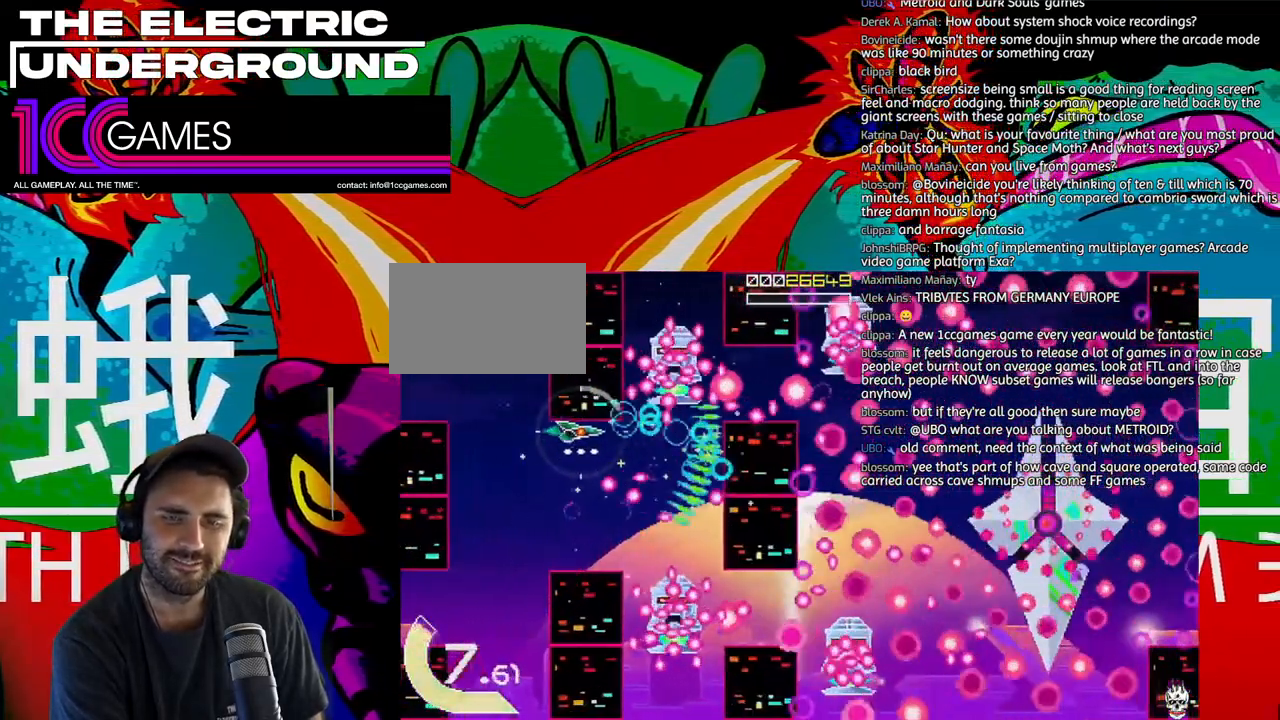
{"dt_ms": 500, "buttons": ["TRIANGLE"], "left_stick": "left"}
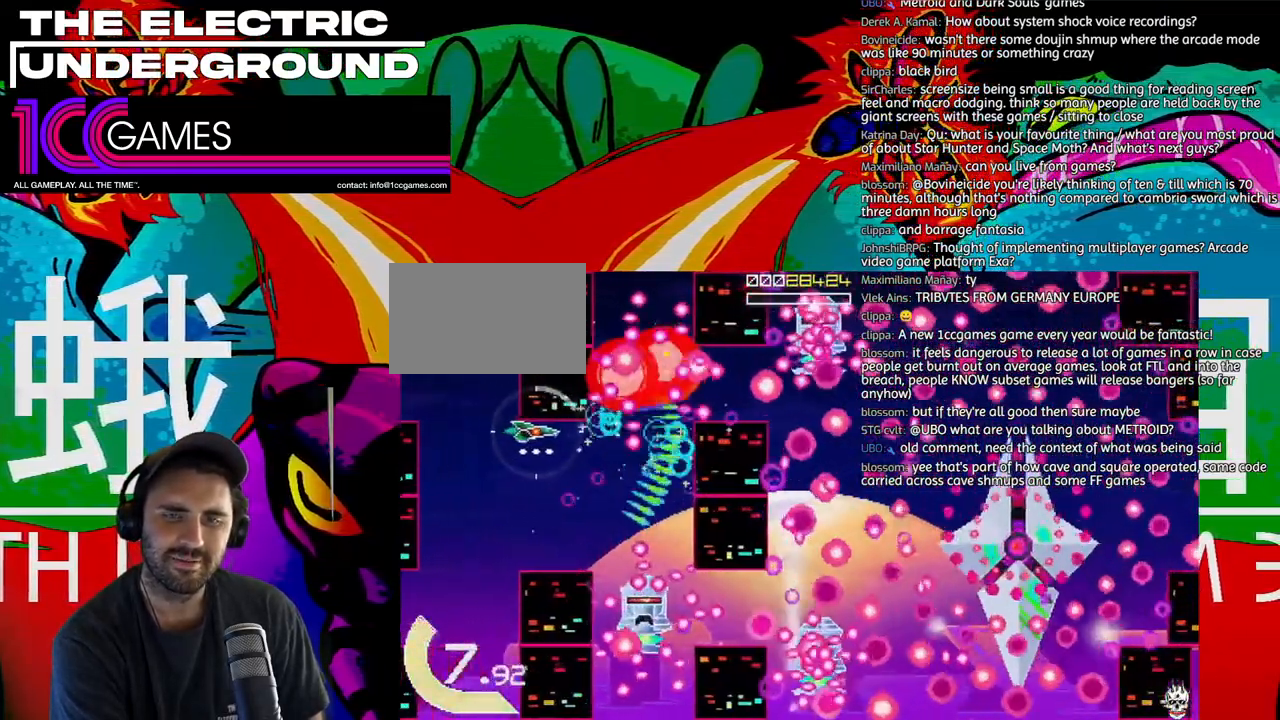
{"dt_ms": 500, "buttons": ["TRIANGLE"], "left_stick": "down"}
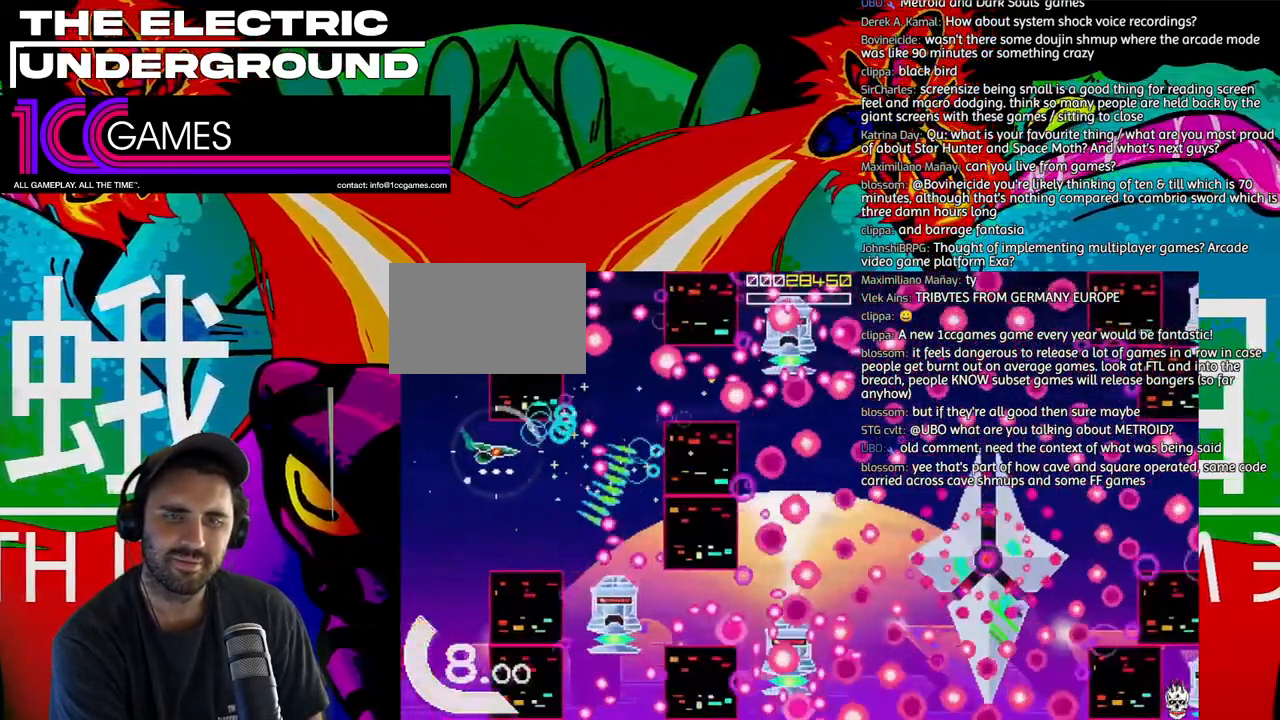
{"dt_ms": 500, "buttons": ["TRIANGLE"], "left_stick": "left", "events": [[217, "left_stick", "center"], [383, "left_stick", "left"]]}
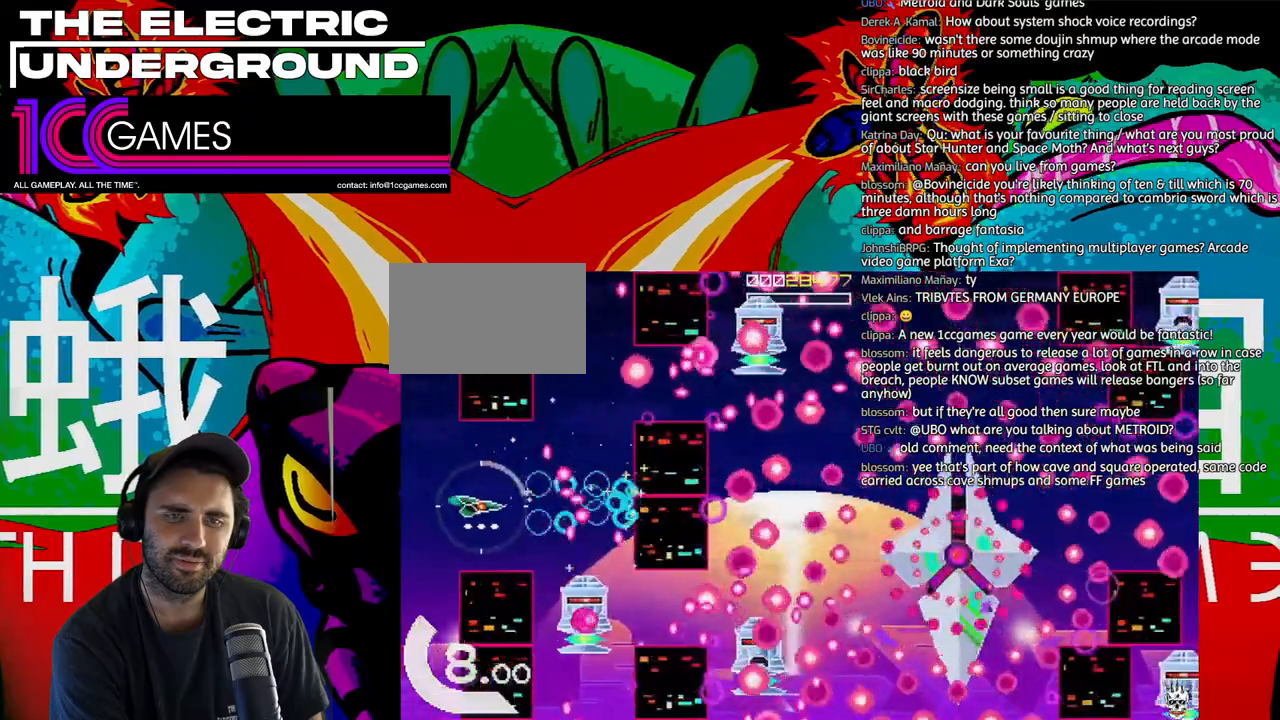
{"dt_ms": 500, "buttons": ["CIRCLE", "TRIANGLE"], "left_stick": "center", "events": [[17, "left_stick", "center"], [217, "left_stick", "left"], [317, "left_stick", "down"], [383, "left_stick", "center"], [483, "CIRCLE", "down"]]}
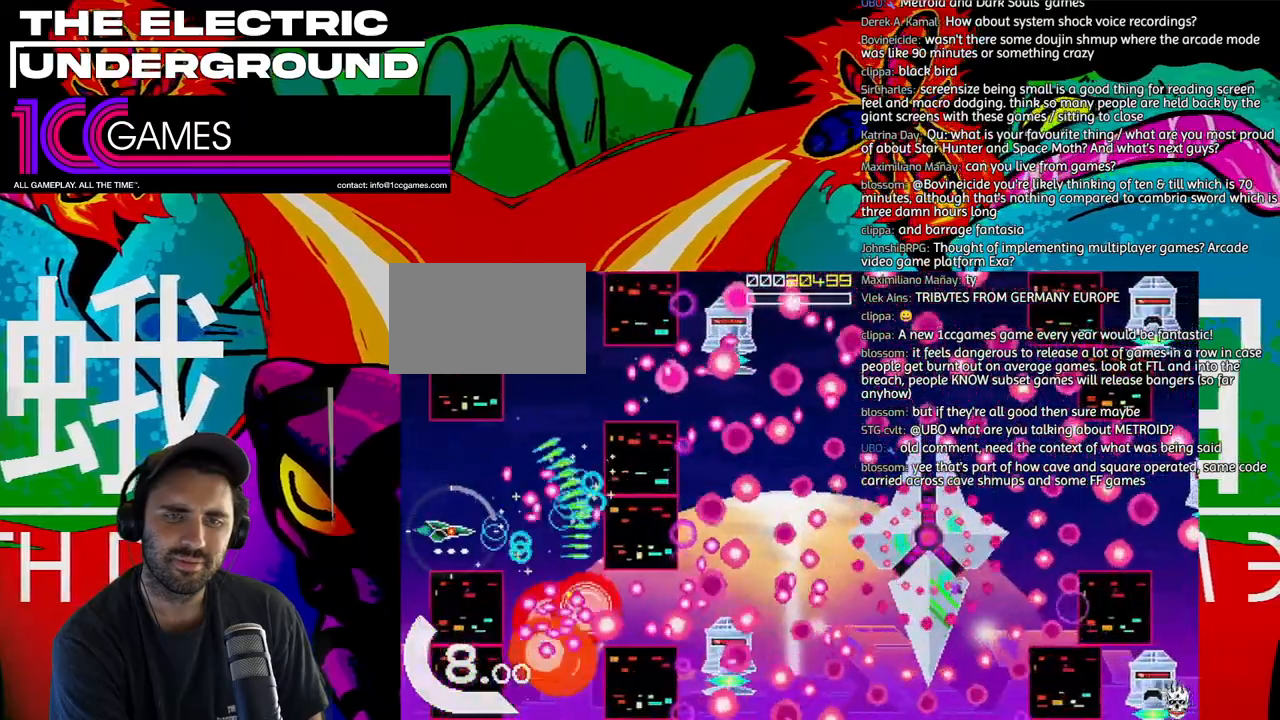
{"dt_ms": 500, "buttons": ["TRIANGLE"], "left_stick": "center", "events": [[117, "CIRCLE", "up"], [417, "left_stick", "left"], [483, "left_stick", "center"]]}
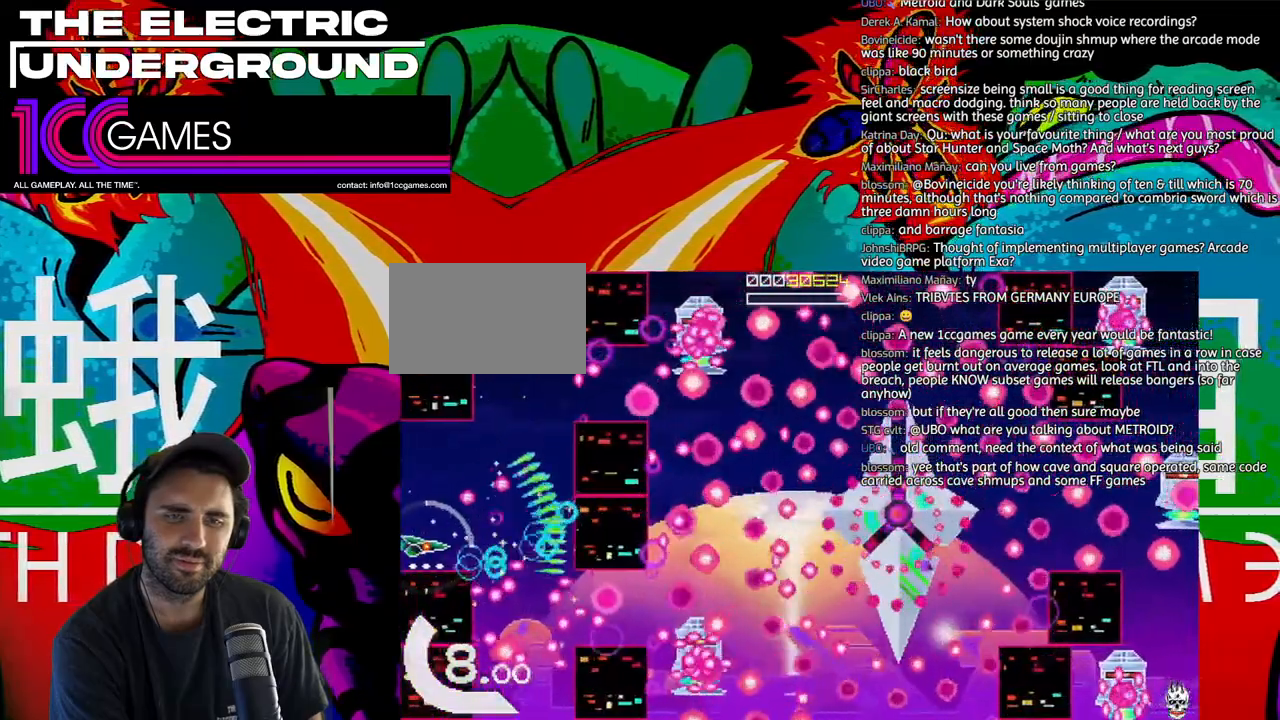
{"dt_ms": 500, "buttons": ["TRIANGLE"], "left_stick": "up-left", "events": [[283, "left_stick", "left"], [350, "left_stick", "center"], [450, "left_stick", "up-left"]]}
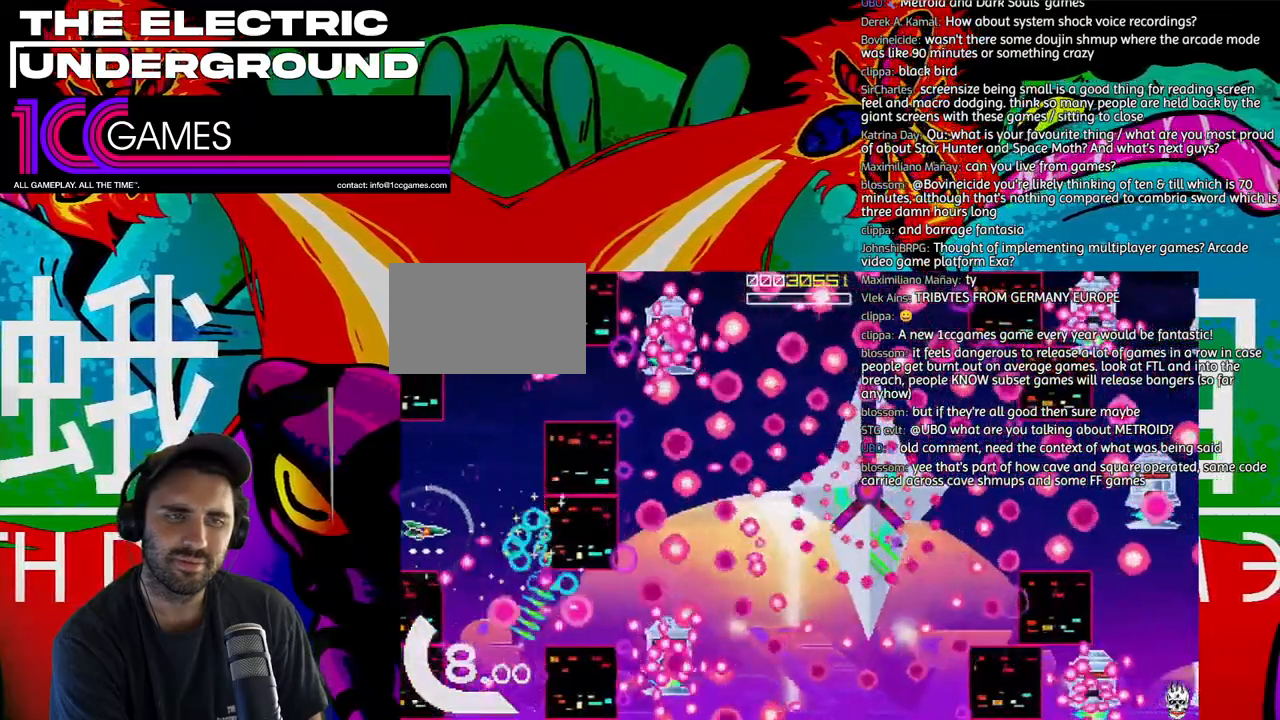
{"dt_ms": 500, "buttons": ["TRIANGLE"], "left_stick": "up", "events": [[150, "left_stick", "up"], [250, "left_stick", "center"], [350, "left_stick", "up-left"], [417, "left_stick", "up"]]}
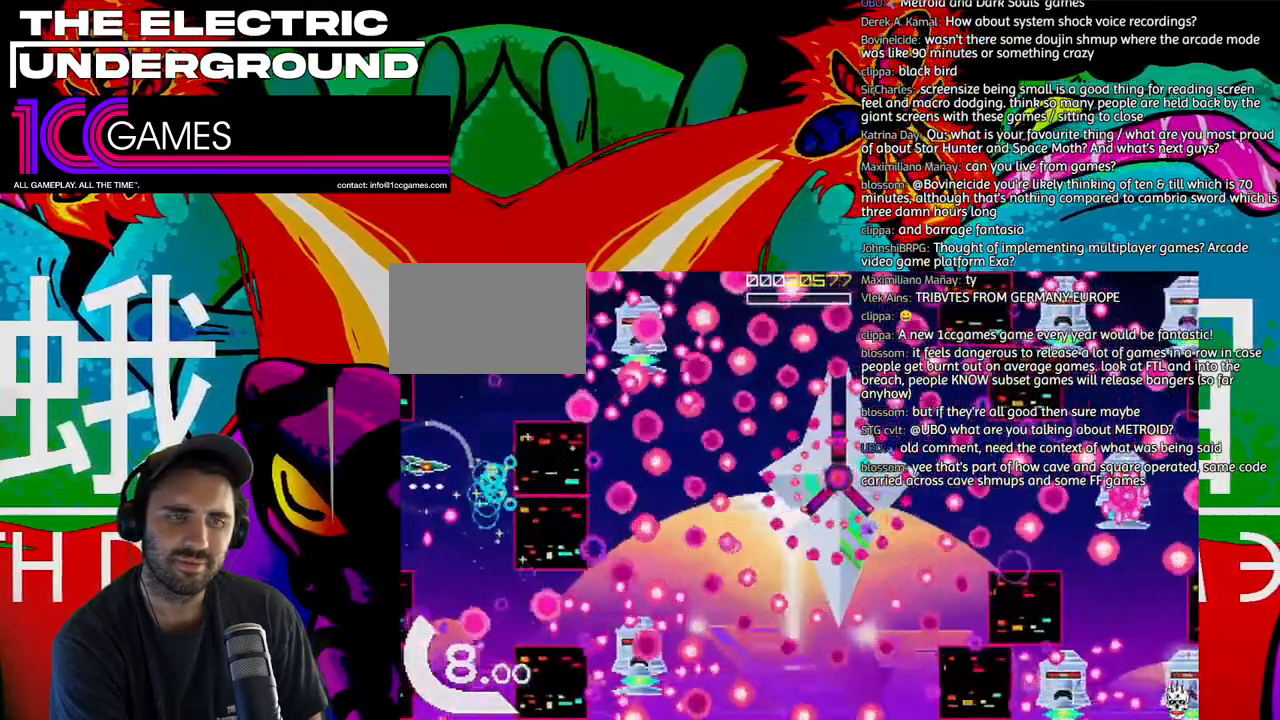
{"dt_ms": 500, "buttons": ["TRIANGLE"], "left_stick": "center", "events": [[17, "left_stick", "right"], [117, "left_stick", "up"], [217, "left_stick", "center"], [383, "left_stick", "left"], [483, "left_stick", "center"]]}
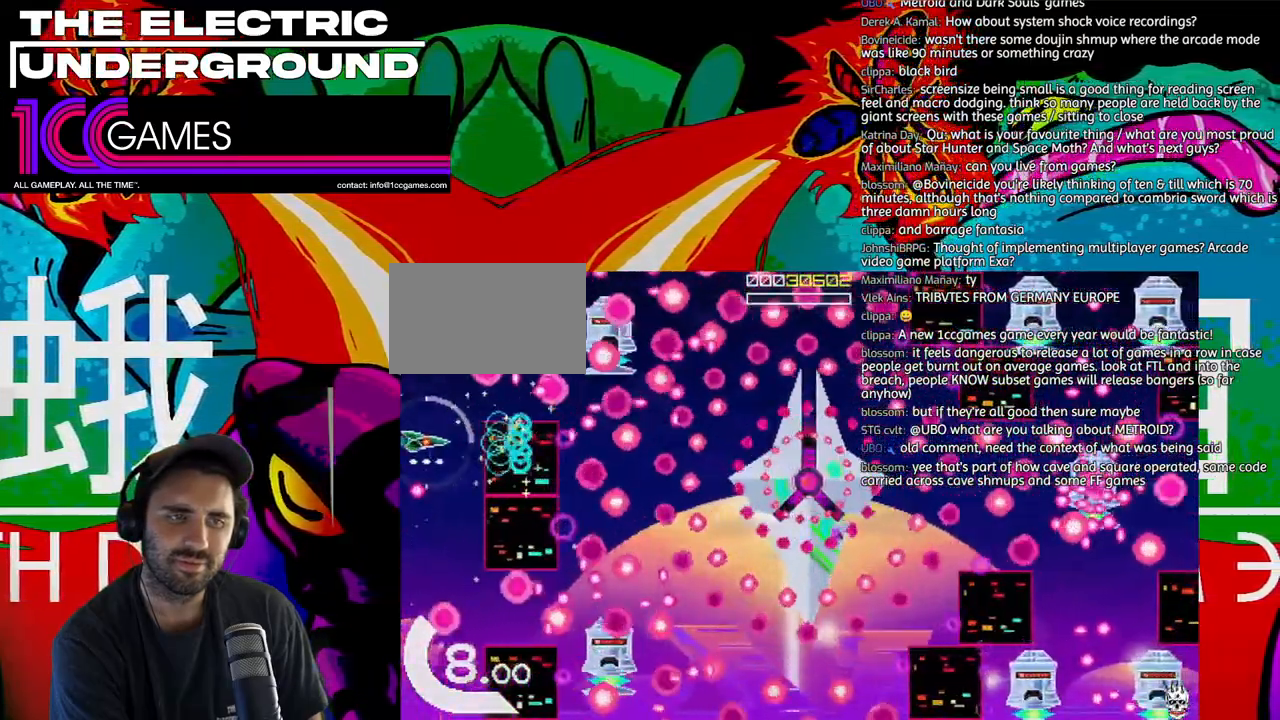
{"dt_ms": 500, "buttons": ["CROSS", "TRIANGLE"], "left_stick": "center", "events": [[117, "left_stick", "up-left"], [217, "left_stick", "center"], [450, "CROSS", "down"]]}
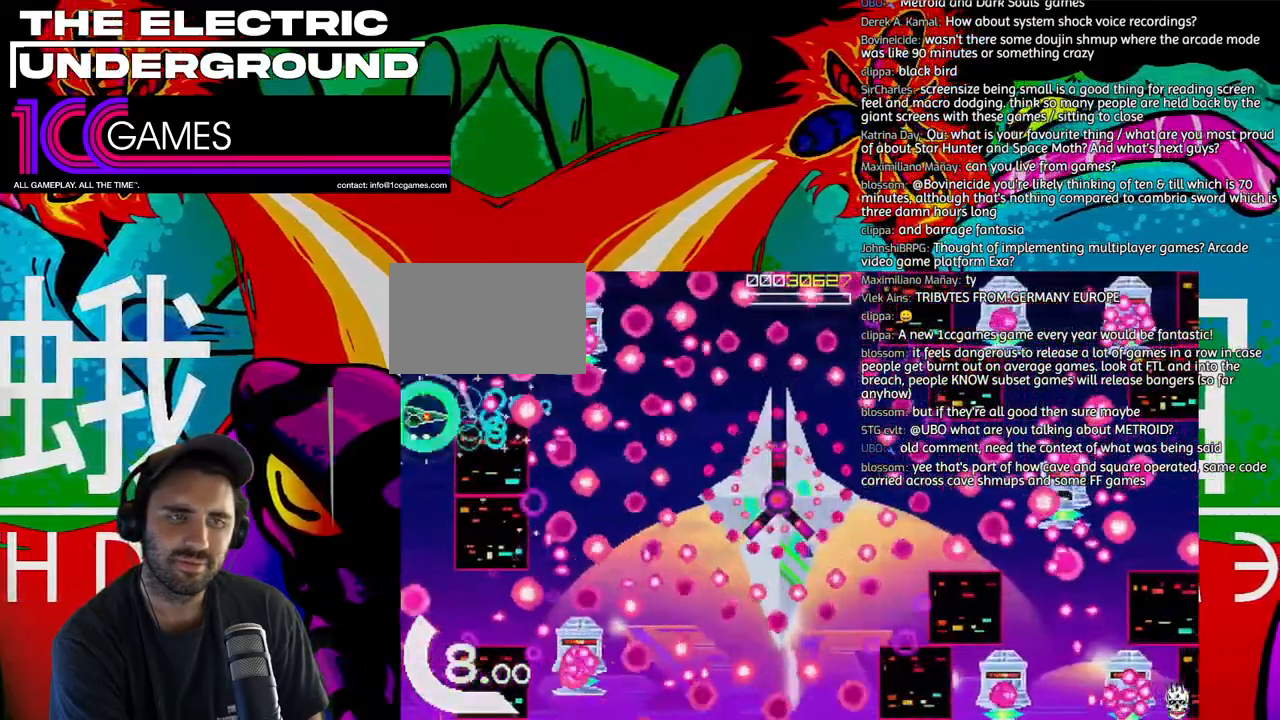
{"dt_ms": 1000, "buttons": ["TRIANGLE"], "left_stick": "down"}
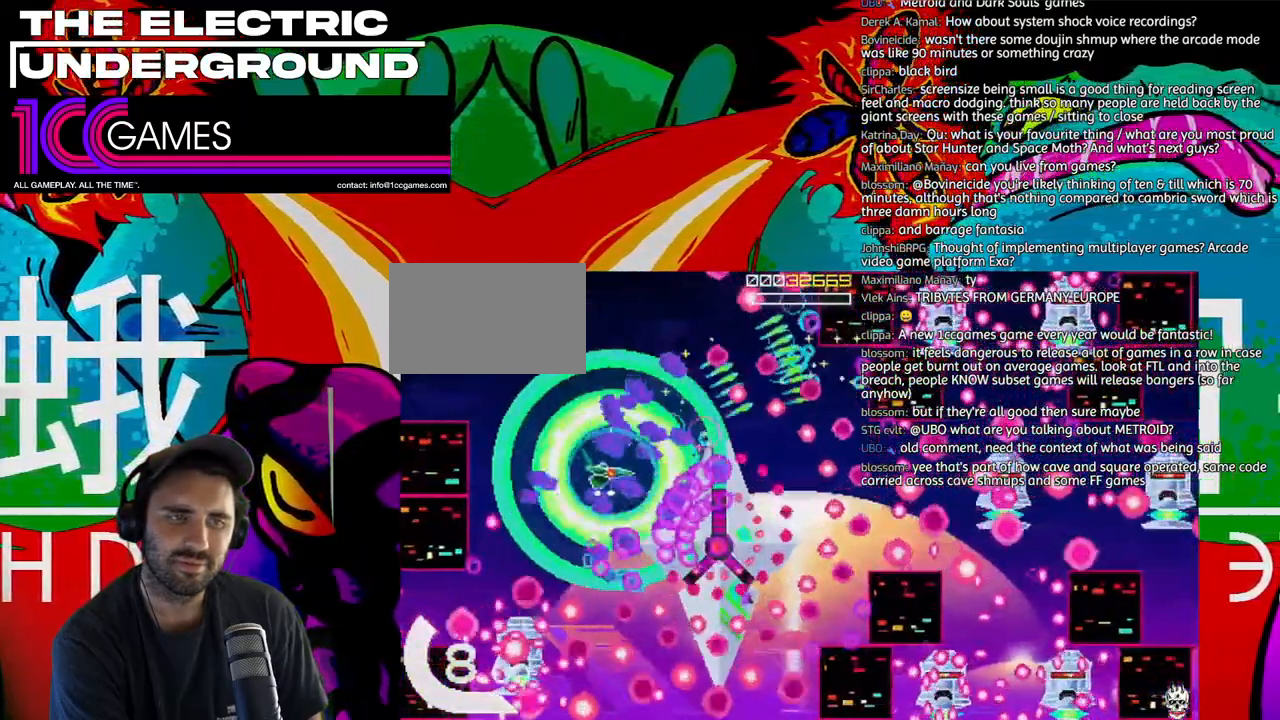
{"dt_ms": 500, "buttons": ["SQUARE", "TRIANGLE"], "left_stick": "left", "events": [[117, "left_stick", "left"], [150, "SQUARE", "down"], [250, "left_stick", "down"], [317, "left_stick", "left"], [417, "left_stick", "down"], [483, "left_stick", "left"]]}